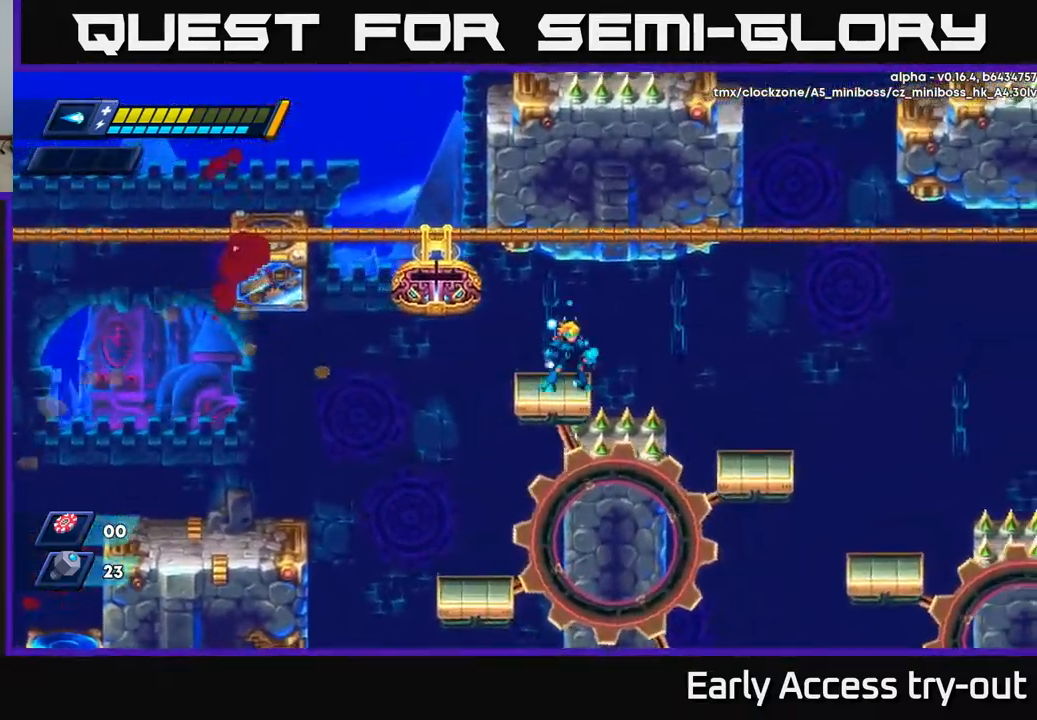
Gameplay with a controller (Xbox layout); each line is a JSON object with the inputs held at the frame after it. "events" lists button and stick changes between this image and that frame as [ms after this image, input, new state], when the widget could be followed in between.
{"buttons": ["DPAD_RIGHT"], "left_stick": "center", "right_stick": "center", "events": [[50, "DPAD_RIGHT", "up"], [317, "DPAD_RIGHT", "down"], [367, "R2", "down"], [384, "A", "down"], [484, "A", "up"], [484, "R2", "up"]]}
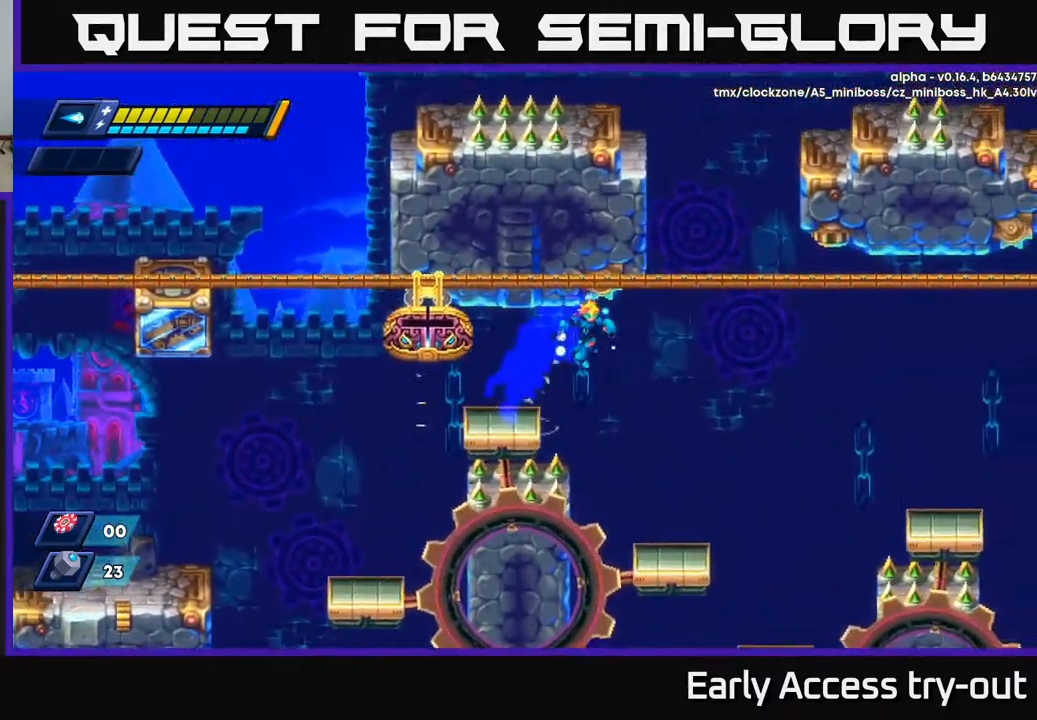
{"buttons": [], "left_stick": "center", "right_stick": "center", "events": [[284, "DPAD_RIGHT", "up"]]}
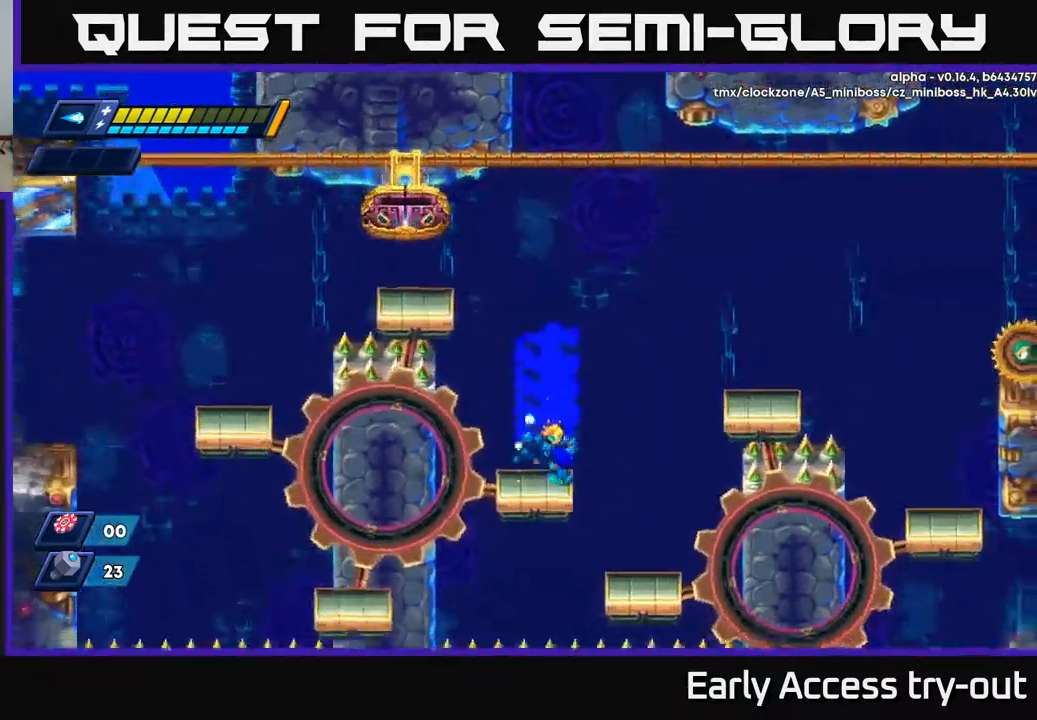
{"buttons": ["DPAD_RIGHT"], "left_stick": "center", "right_stick": "center", "events": [[50, "DPAD_RIGHT", "down"], [134, "A", "down"], [134, "R2", "down"], [300, "A", "up"], [317, "R2", "up"]]}
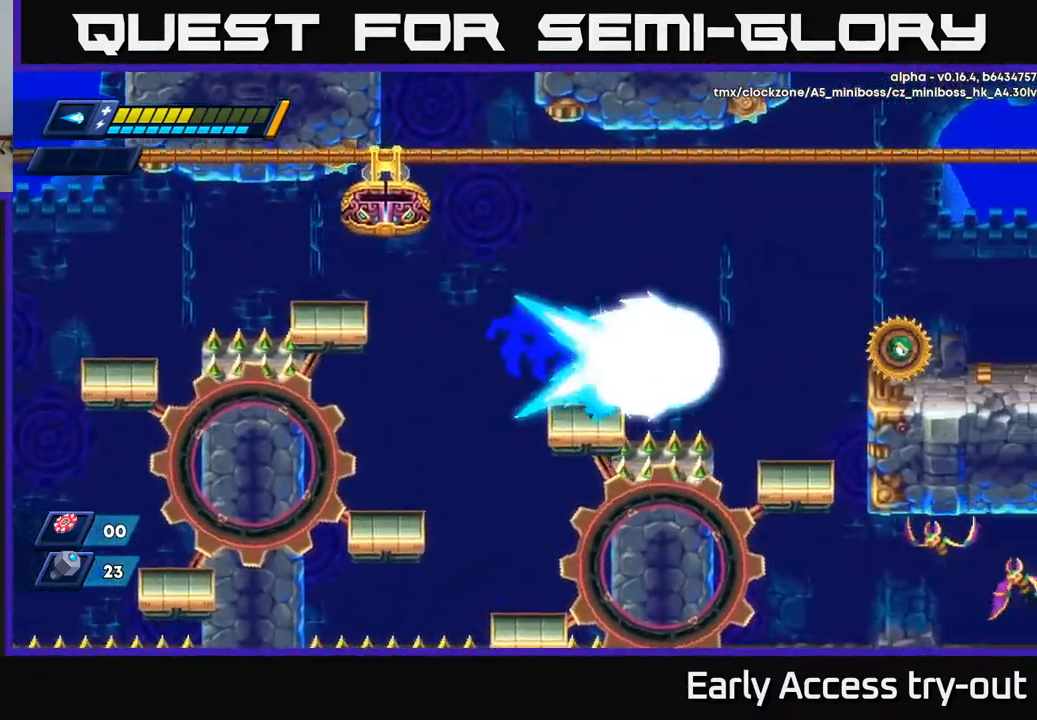
{"buttons": ["DPAD_RIGHT"], "left_stick": "center", "right_stick": "center", "events": [[17, "X", "down"], [50, "DPAD_RIGHT", "up"], [84, "X", "up"], [150, "X", "down"], [250, "DPAD_RIGHT", "down"], [284, "A", "down"], [300, "R2", "down"], [300, "X", "up"], [384, "X", "down"], [434, "A", "up"], [450, "R2", "up"], [467, "X", "up"]]}
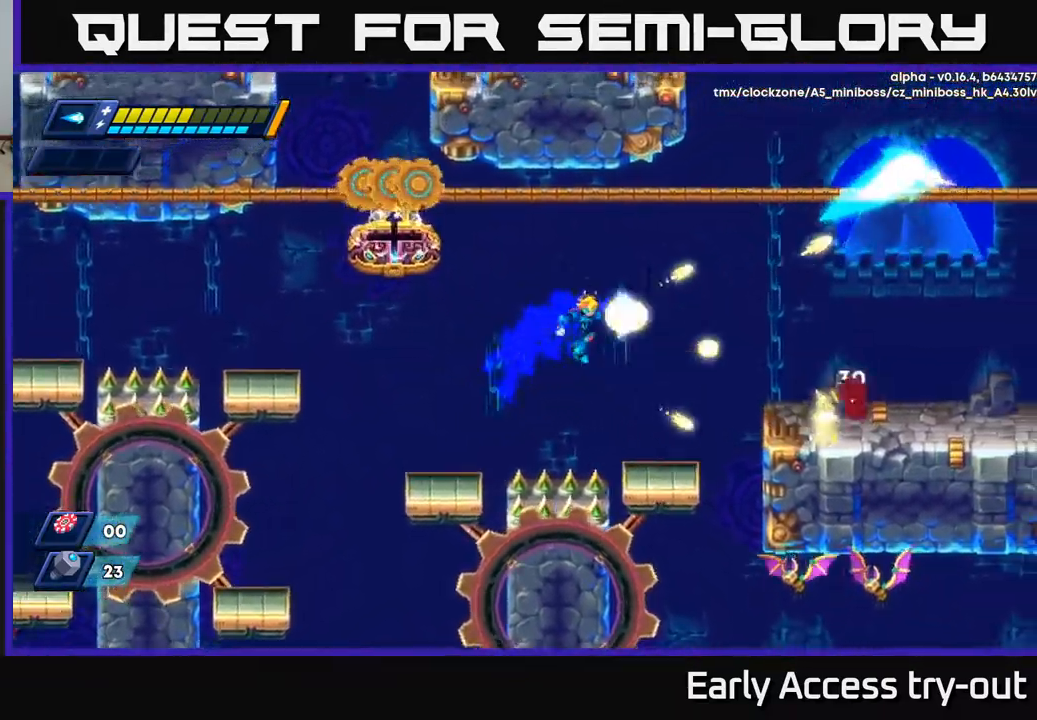
{"buttons": ["A", "R2", "DPAD_RIGHT"], "left_stick": "center", "right_stick": "center", "events": [[34, "X", "down"], [100, "X", "up"], [167, "X", "down"], [200, "DPAD_RIGHT", "up"], [250, "X", "up"], [317, "DPAD_RIGHT", "down"], [367, "R2", "down"], [400, "A", "down"]]}
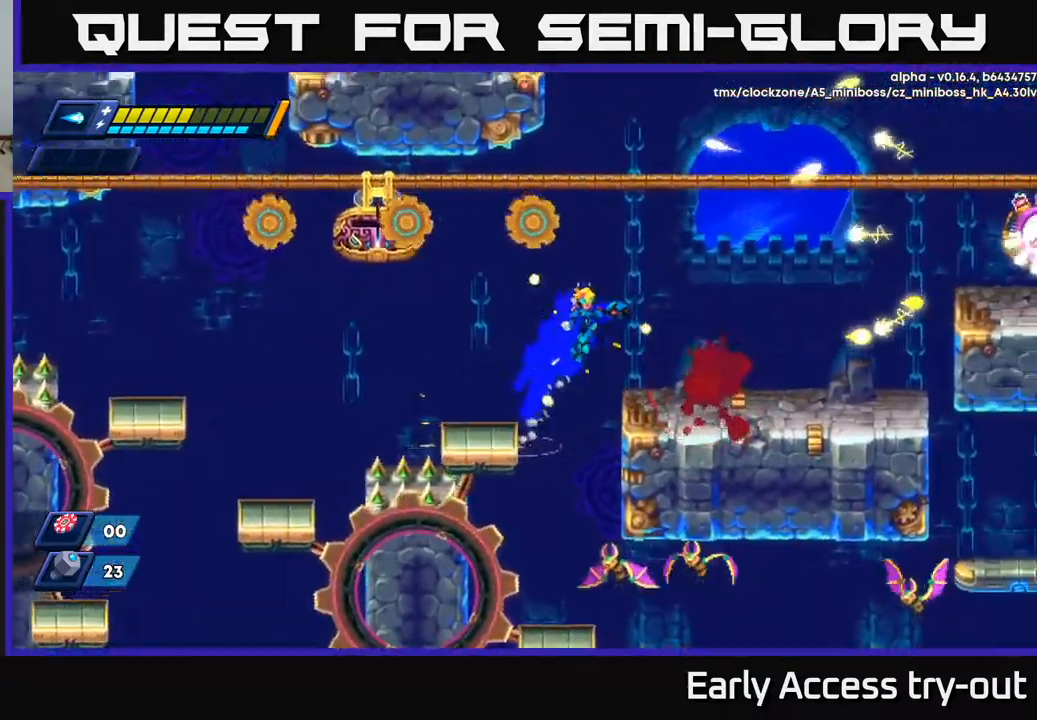
{"buttons": [], "left_stick": "center", "right_stick": "center", "events": [[17, "A", "up"], [17, "R2", "up"], [300, "DPAD_RIGHT", "up"], [317, "DPAD_LEFT", "down"], [467, "DPAD_LEFT", "up"]]}
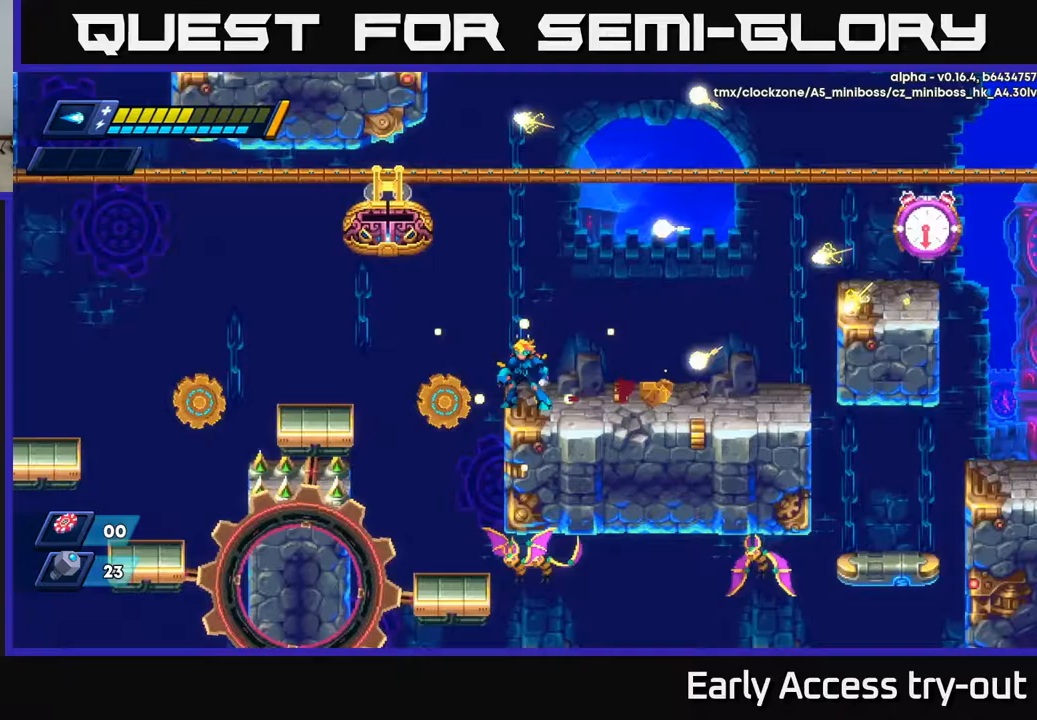
{"buttons": ["A", "DPAD_RIGHT"], "left_stick": "center", "right_stick": "center", "events": [[100, "DPAD_RIGHT", "down"], [200, "DPAD_RIGHT", "up"], [367, "DPAD_RIGHT", "down"], [500, "A", "down"]]}
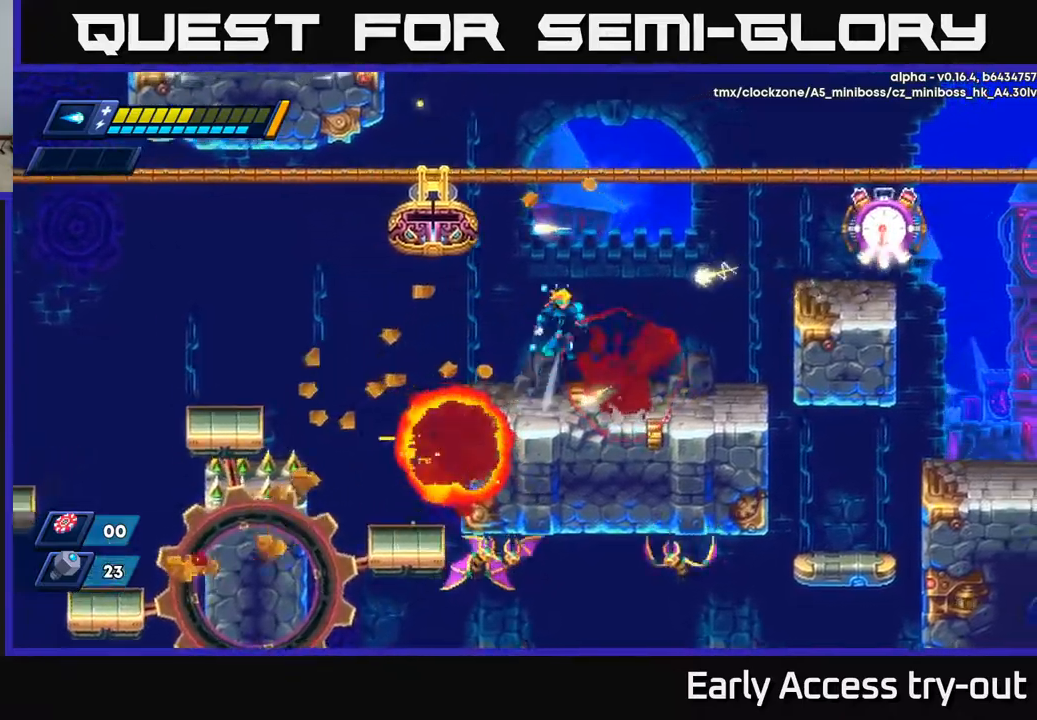
{"buttons": ["A", "X", "R2", "DPAD_RIGHT"], "left_stick": "center", "right_stick": "center", "events": [[267, "X", "down"], [400, "R2", "down"], [400, "X", "up"], [450, "X", "down"]]}
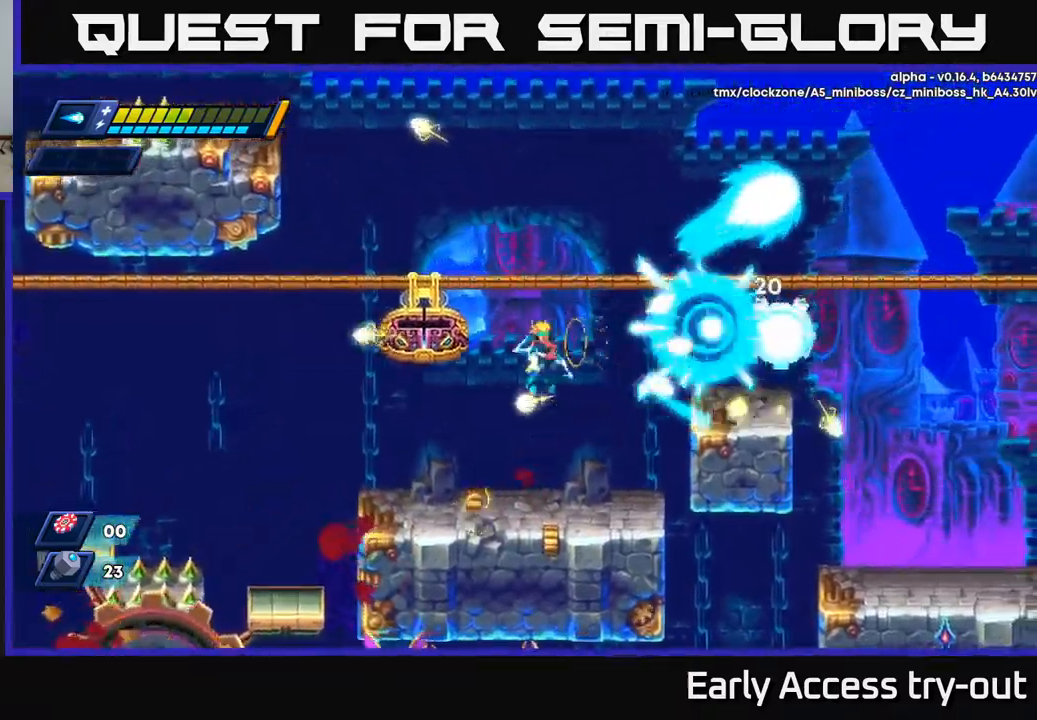
{"buttons": ["A", "DPAD_RIGHT"], "left_stick": "center", "right_stick": "center", "events": [[67, "R2", "up"], [83, "A", "up"], [83, "X", "up"], [150, "DPAD_RIGHT", "up"], [417, "DPAD_RIGHT", "down"], [483, "A", "down"]]}
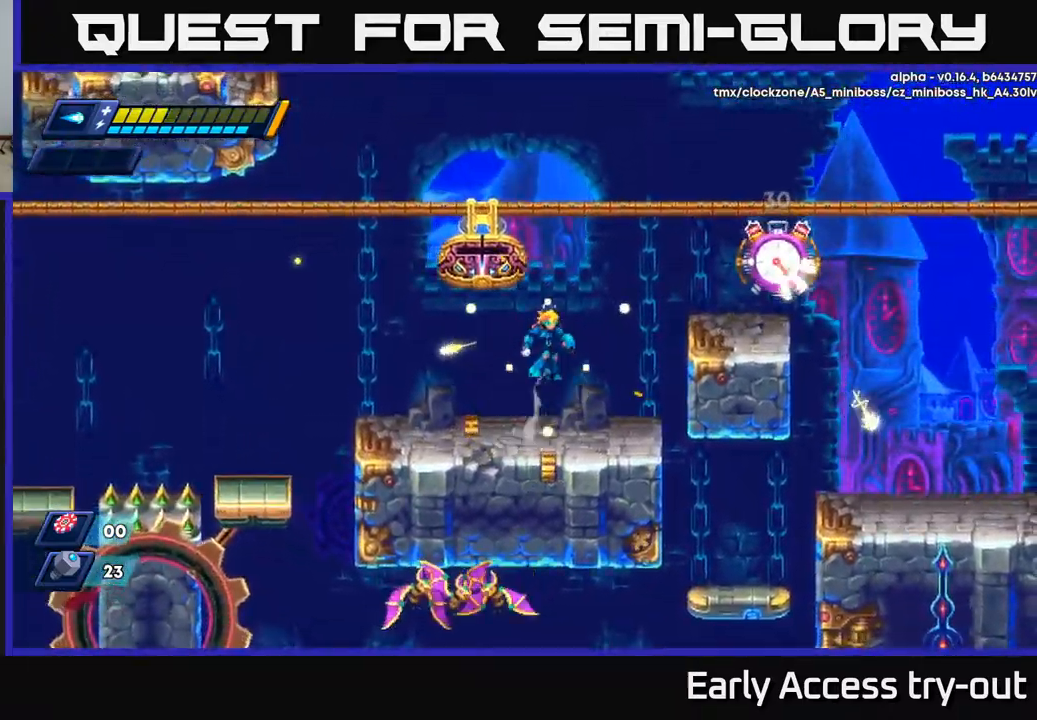
{"buttons": ["X"], "left_stick": "center", "right_stick": "center", "events": [[167, "X", "down"], [200, "A", "up"], [233, "X", "up"], [283, "X", "down"], [333, "X", "up"], [383, "DPAD_RIGHT", "up"], [400, "X", "down"], [450, "X", "up"], [500, "X", "down"]]}
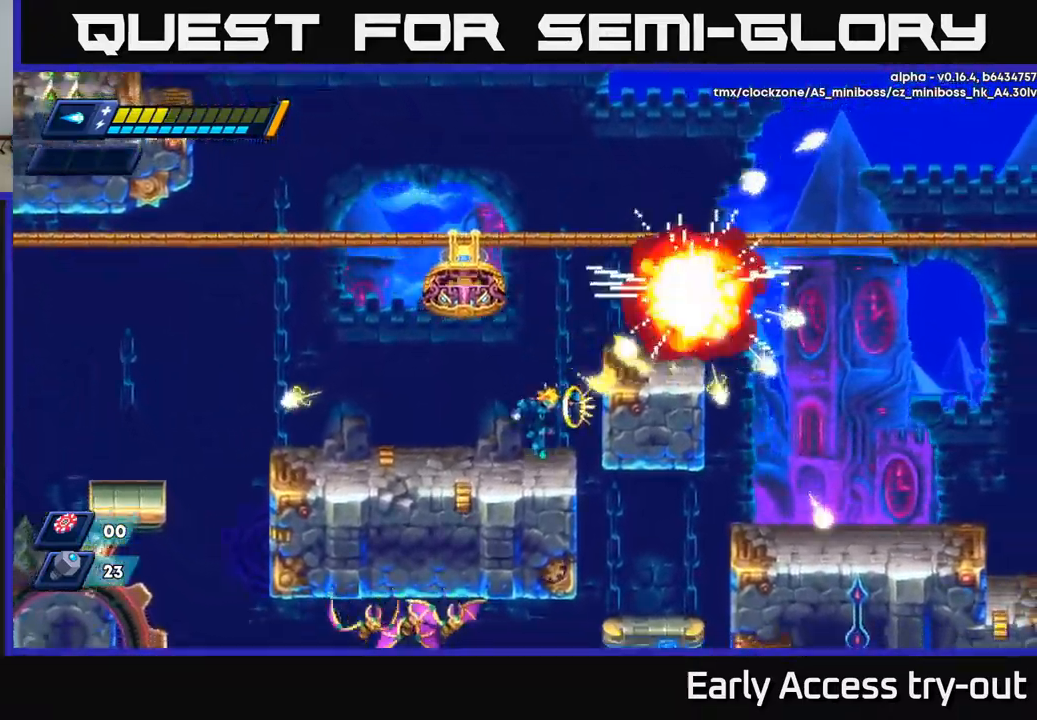
{"buttons": [], "left_stick": "center", "right_stick": "center", "events": [[50, "X", "up"], [150, "DPAD_LEFT", "down"], [400, "DPAD_LEFT", "up"]]}
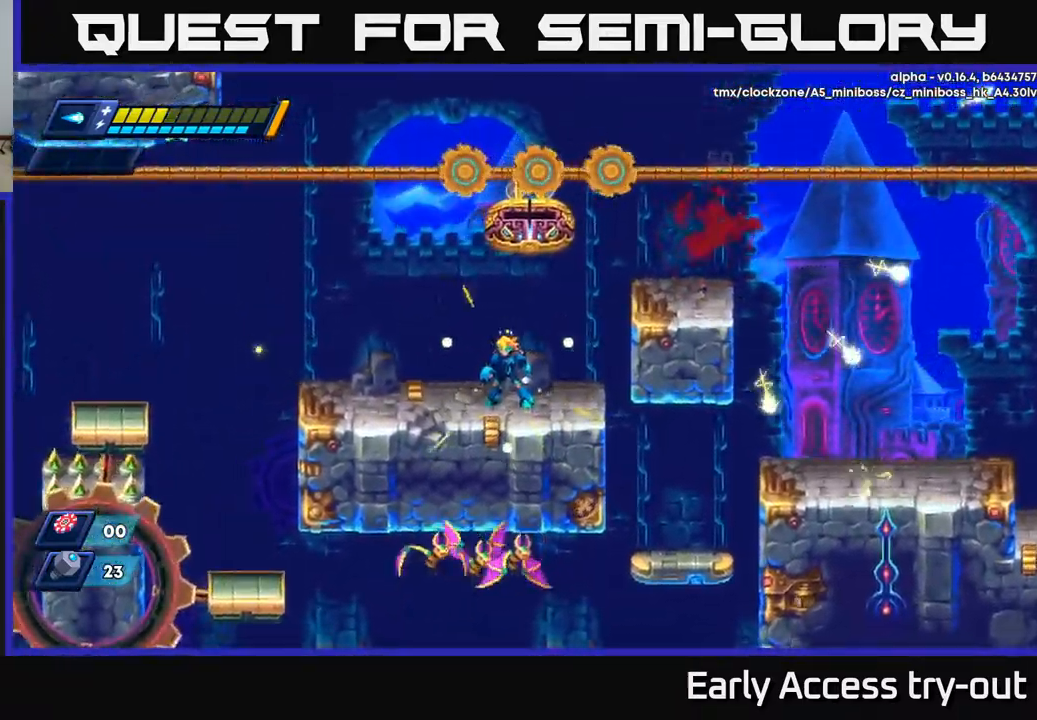
{"buttons": [], "left_stick": "center", "right_stick": "center", "events": [[367, "DPAD_LEFT", "down"], [483, "DPAD_LEFT", "up"]]}
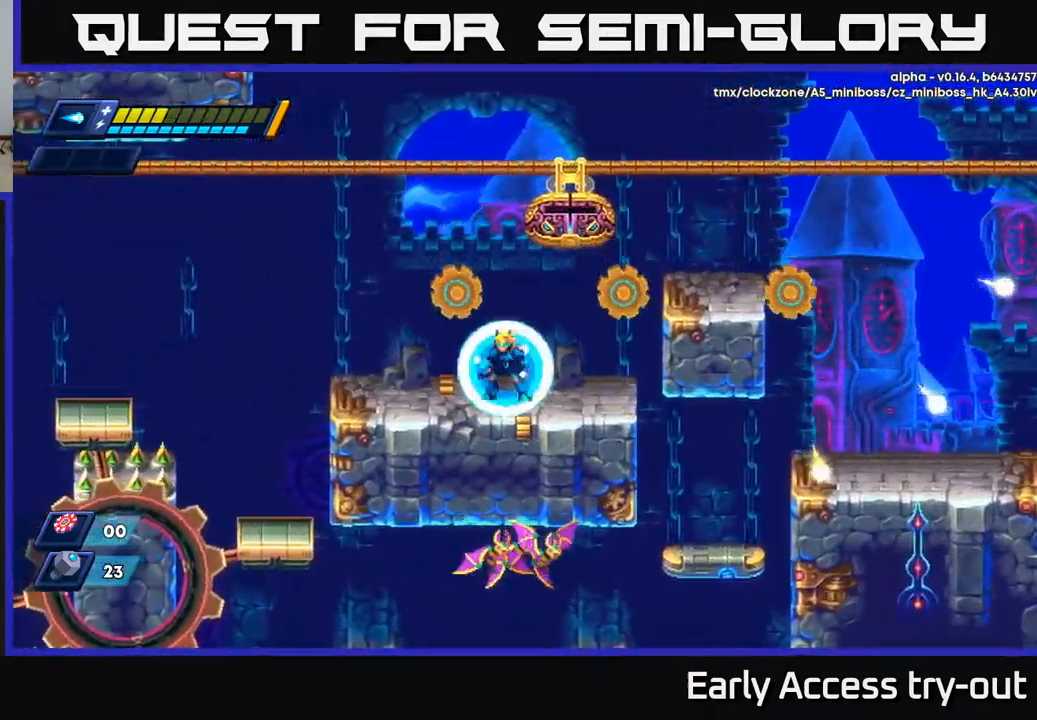
{"buttons": ["A", "R2", "DPAD_RIGHT"], "left_stick": "center", "right_stick": "center", "events": [[267, "DPAD_RIGHT", "down"], [433, "R2", "down"], [467, "A", "down"]]}
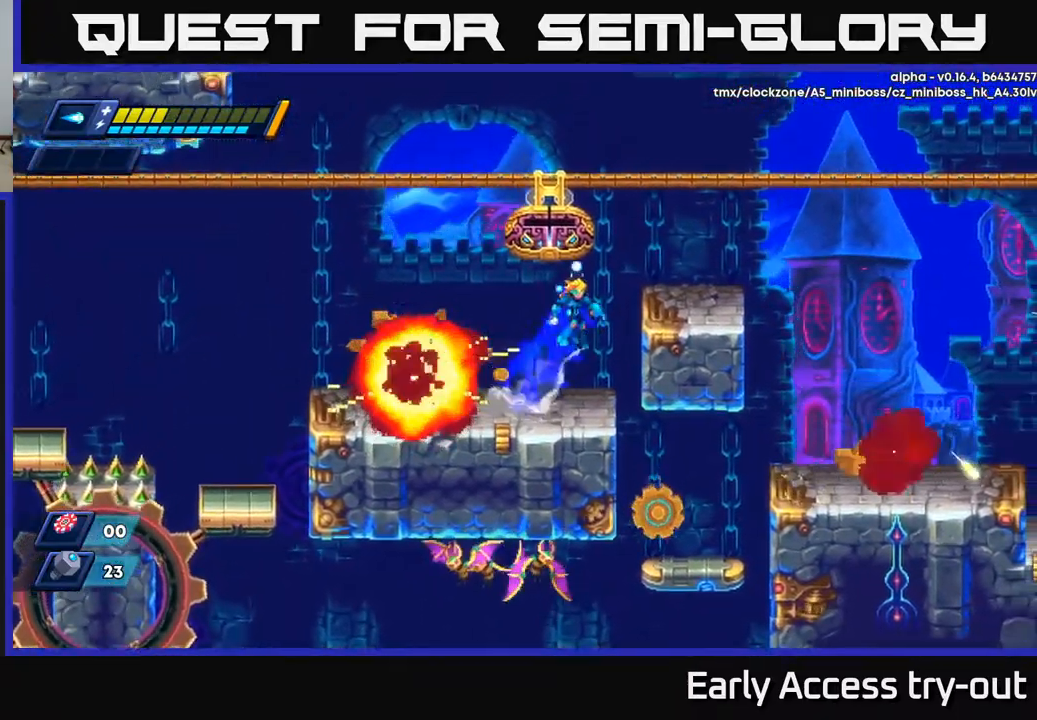
{"buttons": ["DPAD_RIGHT"], "left_stick": "center", "right_stick": "center", "events": [[267, "A", "up"], [350, "R2", "up"]]}
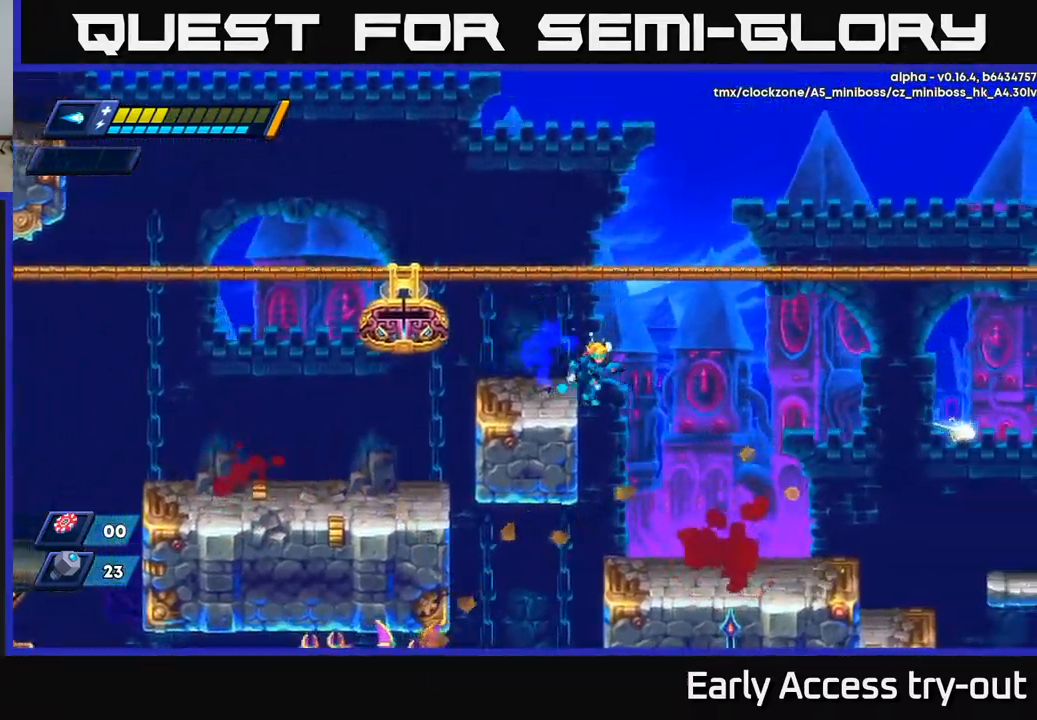
{"buttons": ["DPAD_LEFT"], "left_stick": "center", "right_stick": "center", "events": [[233, "DPAD_RIGHT", "up"], [350, "DPAD_LEFT", "down"]]}
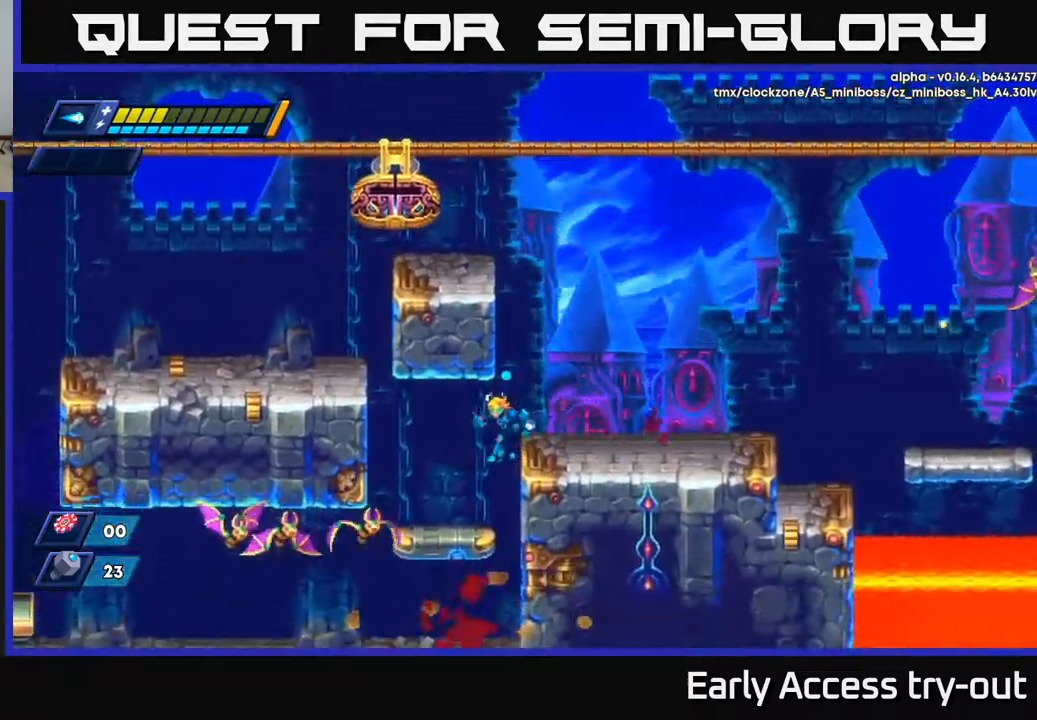
{"buttons": [], "left_stick": "center", "right_stick": "center", "events": [[150, "DPAD_LEFT", "up"], [300, "X", "down"], [350, "DPAD_LEFT", "down"], [367, "X", "up"], [400, "DPAD_LEFT", "up"], [417, "X", "down"], [483, "X", "up"]]}
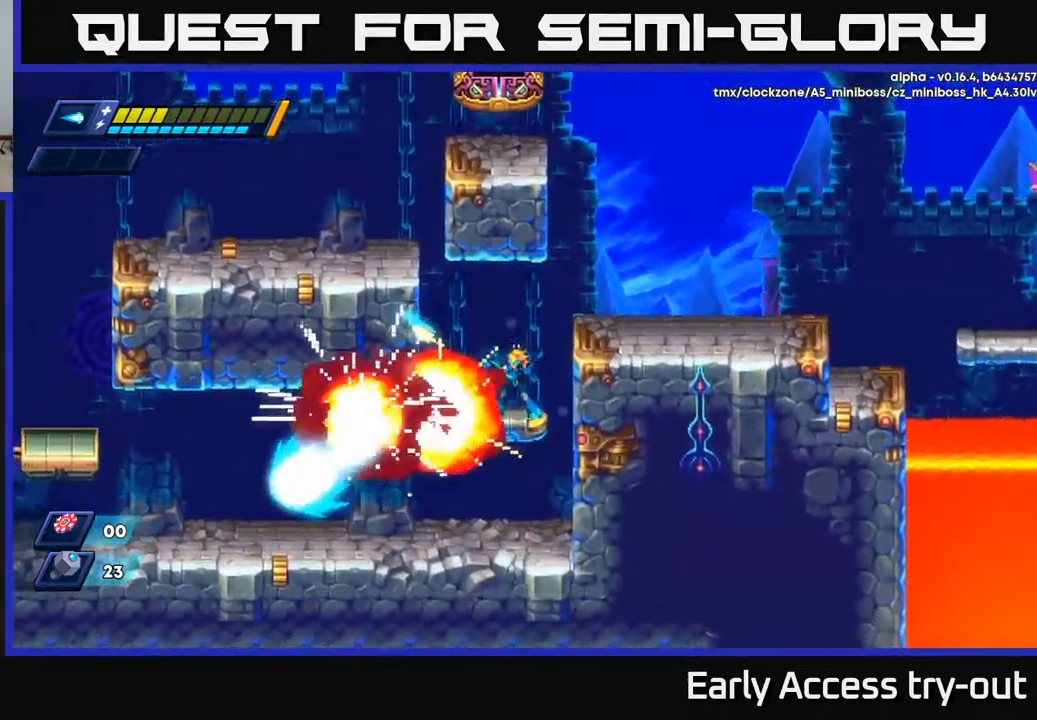
{"buttons": ["DPAD_LEFT"], "left_stick": "center", "right_stick": "center", "events": [[100, "DPAD_DOWN", "down"], [217, "A", "down"], [300, "DPAD_DOWN", "up"], [333, "A", "up"], [333, "DPAD_LEFT", "down"]]}
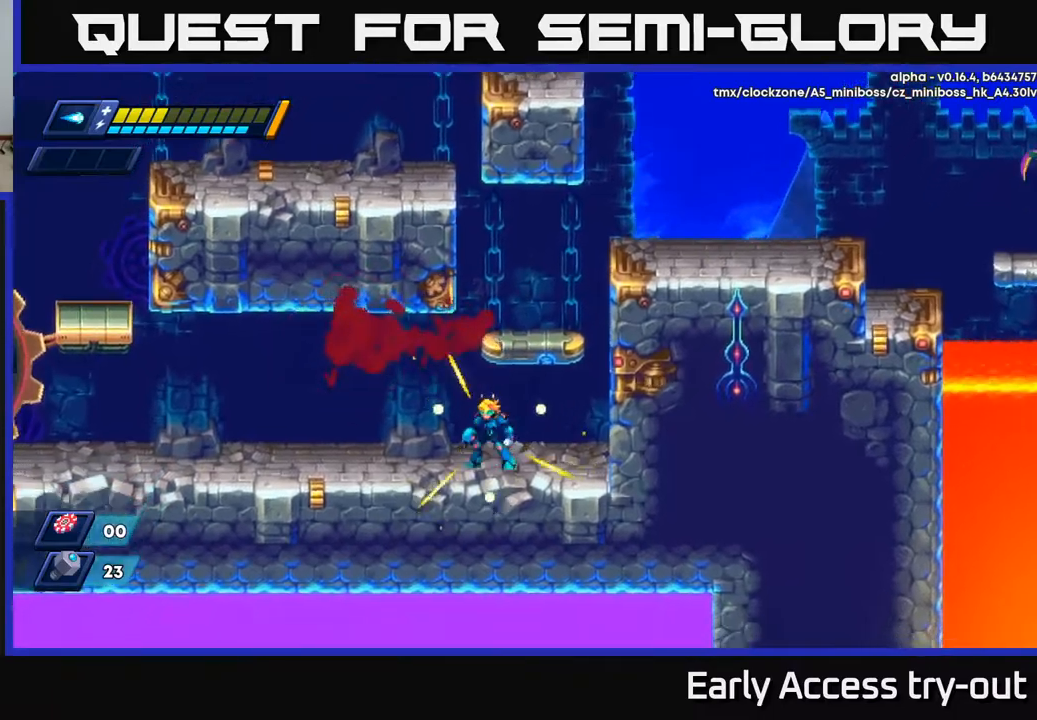
{"buttons": [], "left_stick": "center", "right_stick": "center", "events": [[34, "DPAD_LEFT", "up"], [217, "DPAD_LEFT", "down"], [467, "DPAD_LEFT", "up"]]}
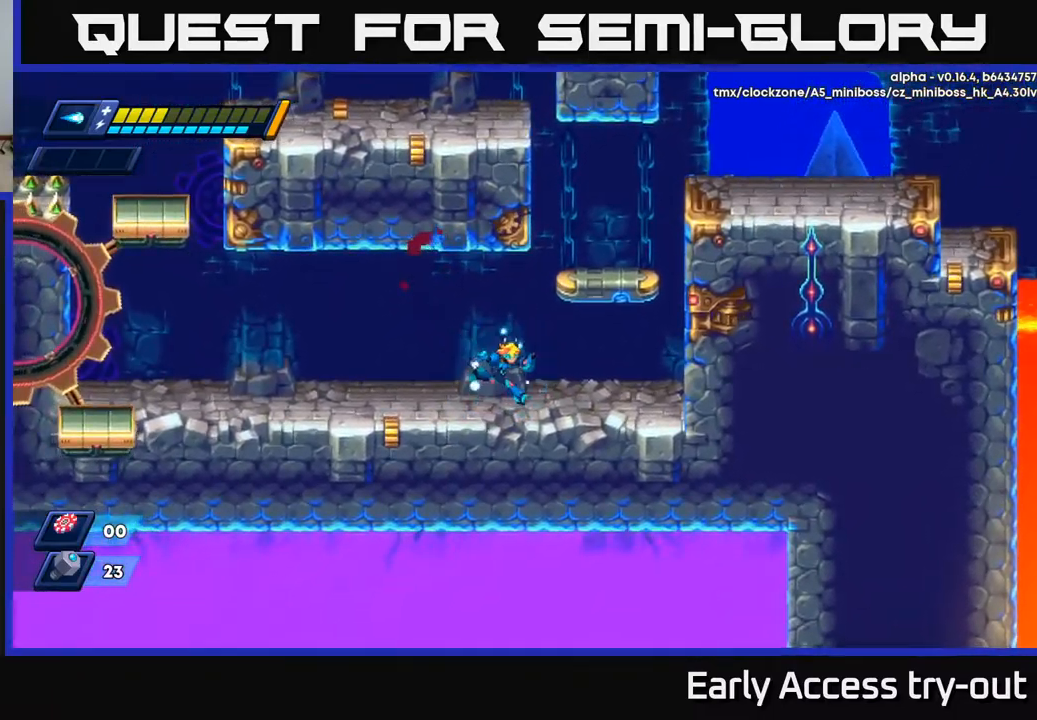
{"buttons": ["DPAD_RIGHT"], "left_stick": "center", "right_stick": "center", "events": [[34, "DPAD_RIGHT", "down"], [234, "R2", "down"], [267, "A", "down"], [484, "A", "up"], [484, "R2", "up"]]}
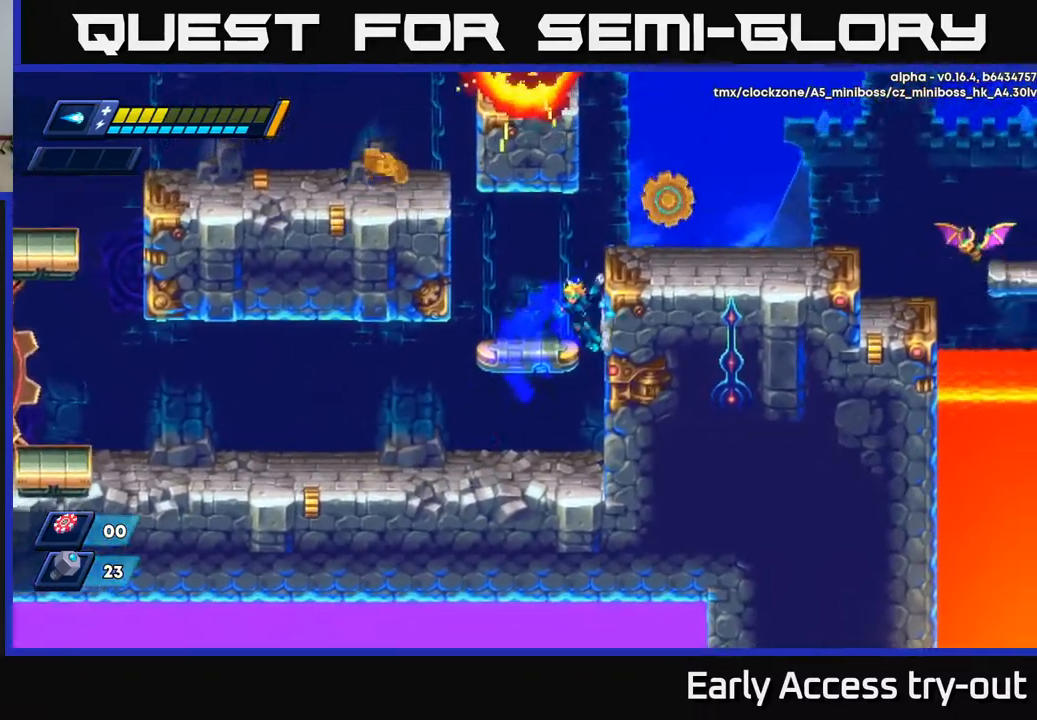
{"buttons": [], "left_stick": "center", "right_stick": "center", "events": [[50, "A", "down"], [200, "DPAD_RIGHT", "up"], [250, "A", "up"], [250, "DPAD_LEFT", "down"], [434, "DPAD_LEFT", "up"]]}
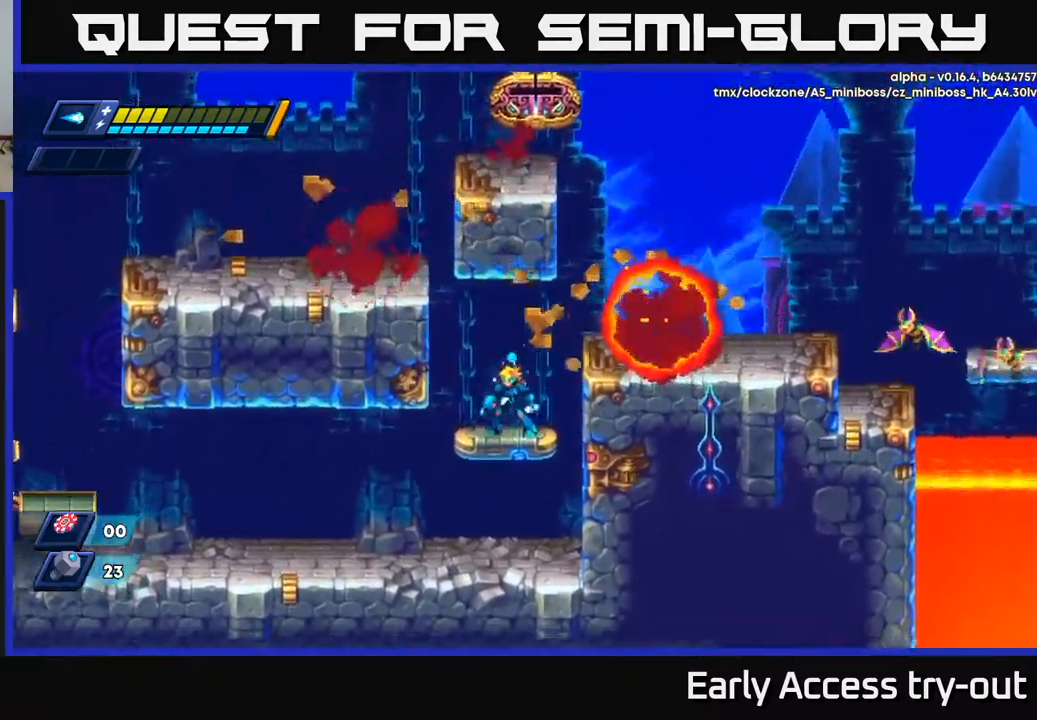
{"buttons": ["DPAD_RIGHT"], "left_stick": "center", "right_stick": "center", "events": [[167, "DPAD_RIGHT", "down"], [234, "R2", "down"], [284, "A", "down"], [450, "A", "up"], [450, "R2", "up"]]}
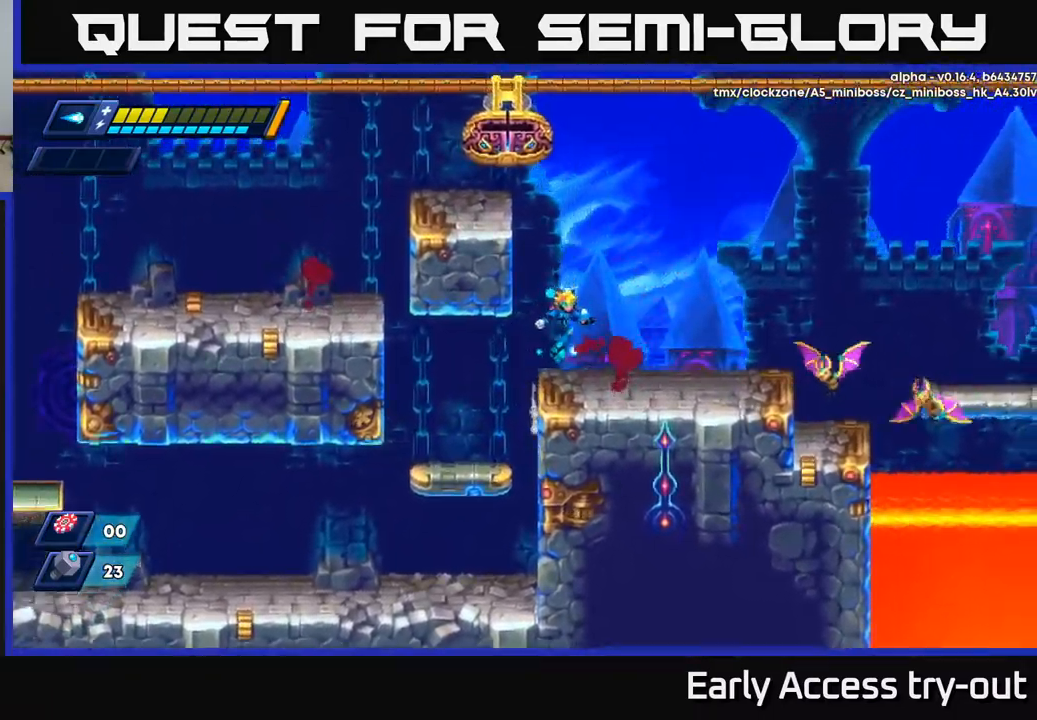
{"buttons": ["DPAD_RIGHT"], "left_stick": "center", "right_stick": "center", "events": [[117, "X", "down"], [184, "X", "up"], [267, "X", "down"], [350, "A", "down"], [350, "X", "up"], [434, "X", "down"], [450, "A", "up"], [484, "X", "up"]]}
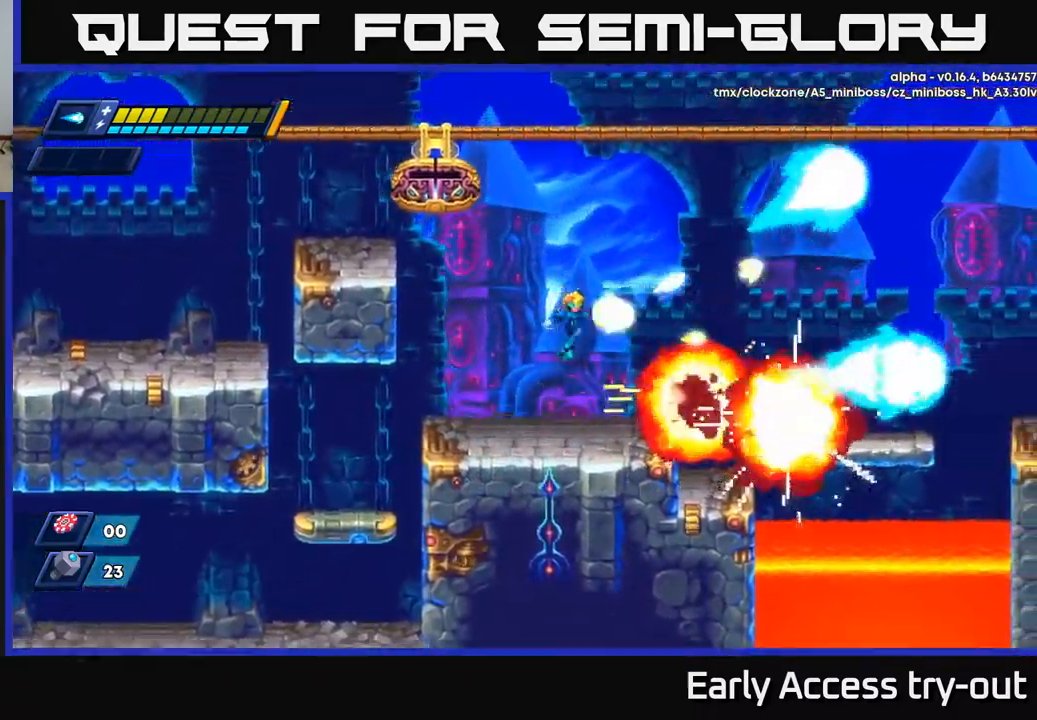
{"buttons": ["A", "R2", "DPAD_RIGHT"], "left_stick": "center", "right_stick": "center", "events": [[50, "DPAD_RIGHT", "up"], [50, "X", "down"], [117, "X", "up"], [234, "DPAD_RIGHT", "down"], [334, "R2", "down"], [400, "A", "down"]]}
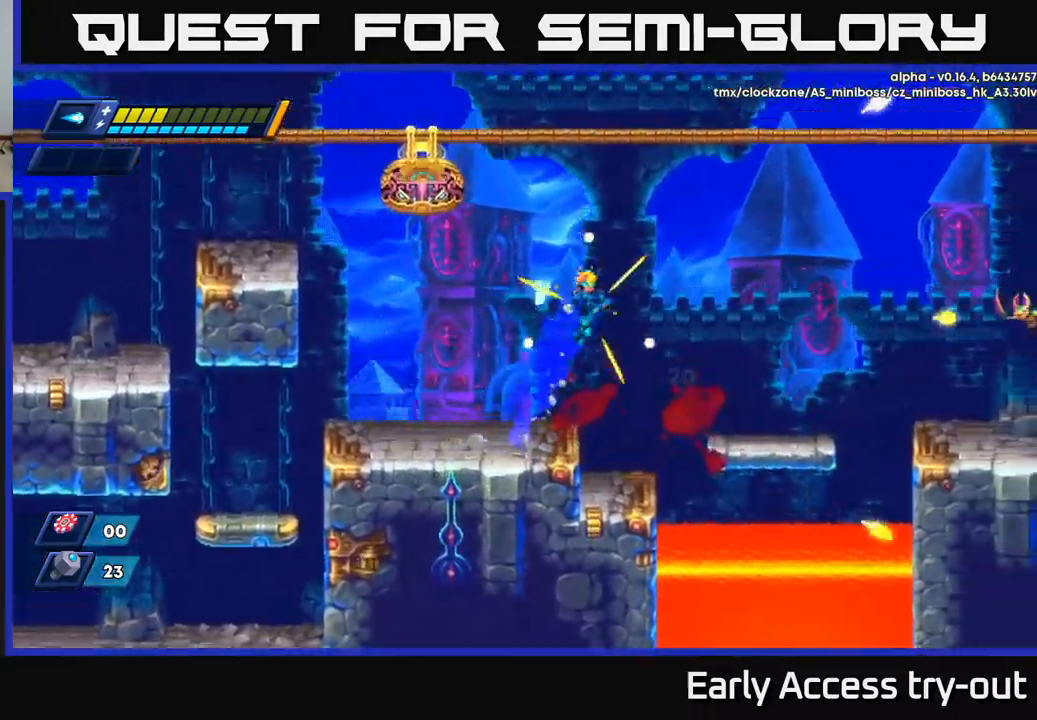
{"buttons": ["DPAD_RIGHT"], "left_stick": "center", "right_stick": "center", "events": [[134, "A", "up"], [167, "R2", "up"]]}
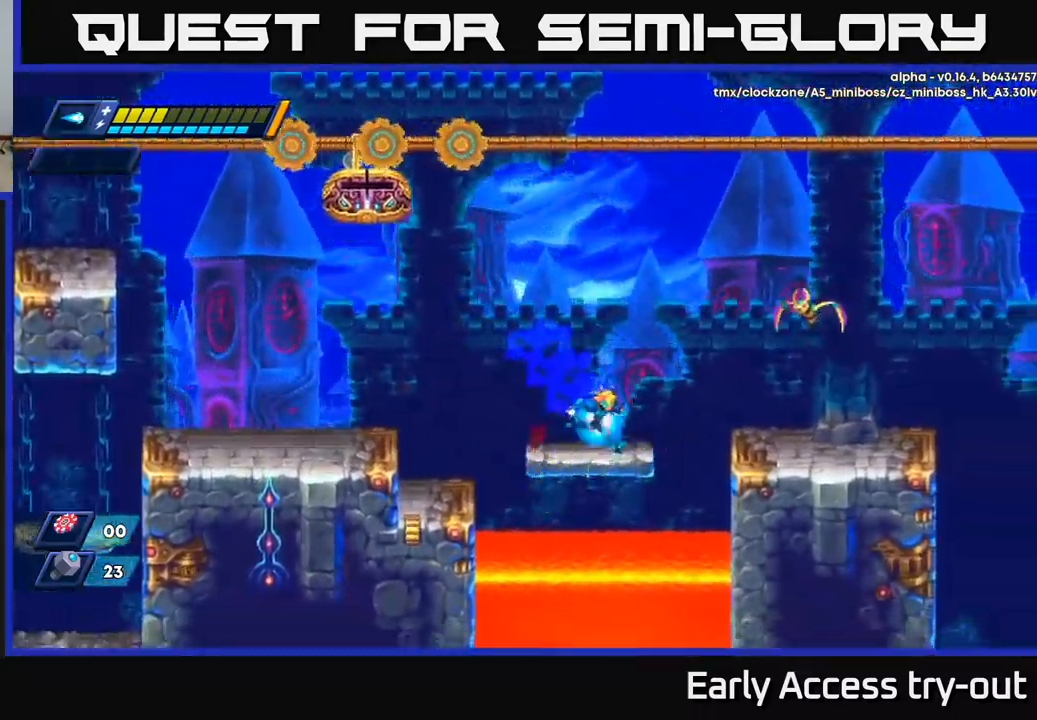
{"buttons": ["DPAD_RIGHT"], "left_stick": "center", "right_stick": "center", "events": [[67, "R2", "down"], [84, "A", "down"], [184, "X", "down"], [217, "R2", "up"], [234, "A", "up"], [250, "X", "up"], [267, "DPAD_RIGHT", "up"], [300, "X", "down"], [367, "X", "up"], [400, "DPAD_RIGHT", "down"]]}
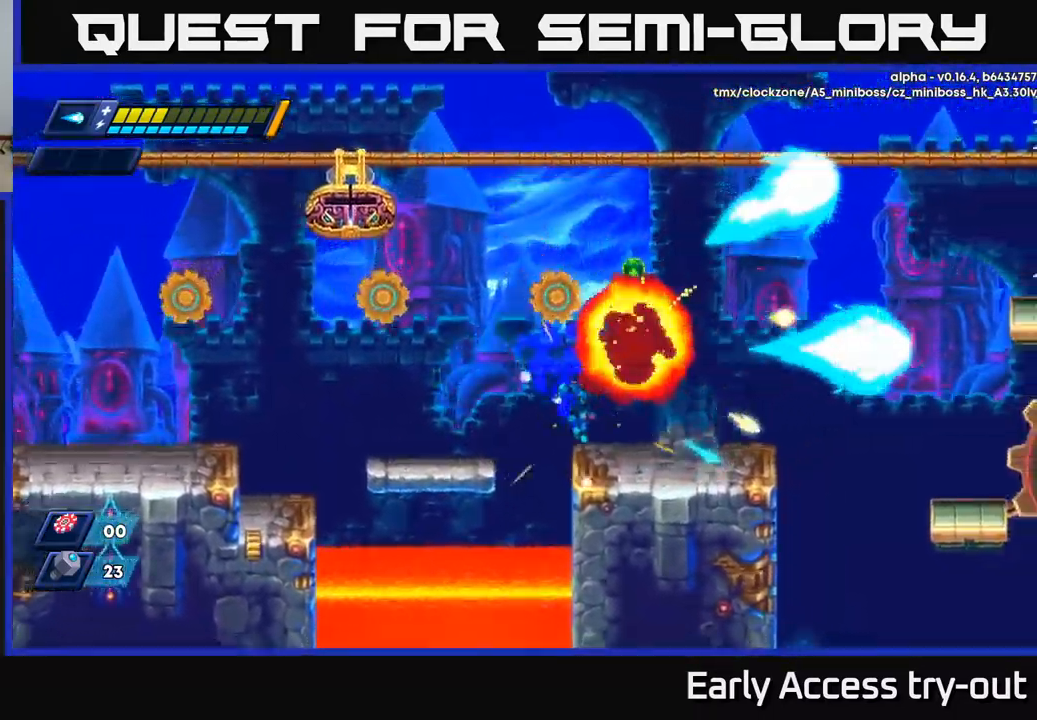
{"buttons": ["A", "DPAD_RIGHT"], "left_stick": "center", "right_stick": "center", "events": [[84, "DPAD_RIGHT", "up"], [100, "DPAD_LEFT", "down"], [167, "DPAD_LEFT", "up"], [250, "DPAD_RIGHT", "down"], [350, "A", "down"]]}
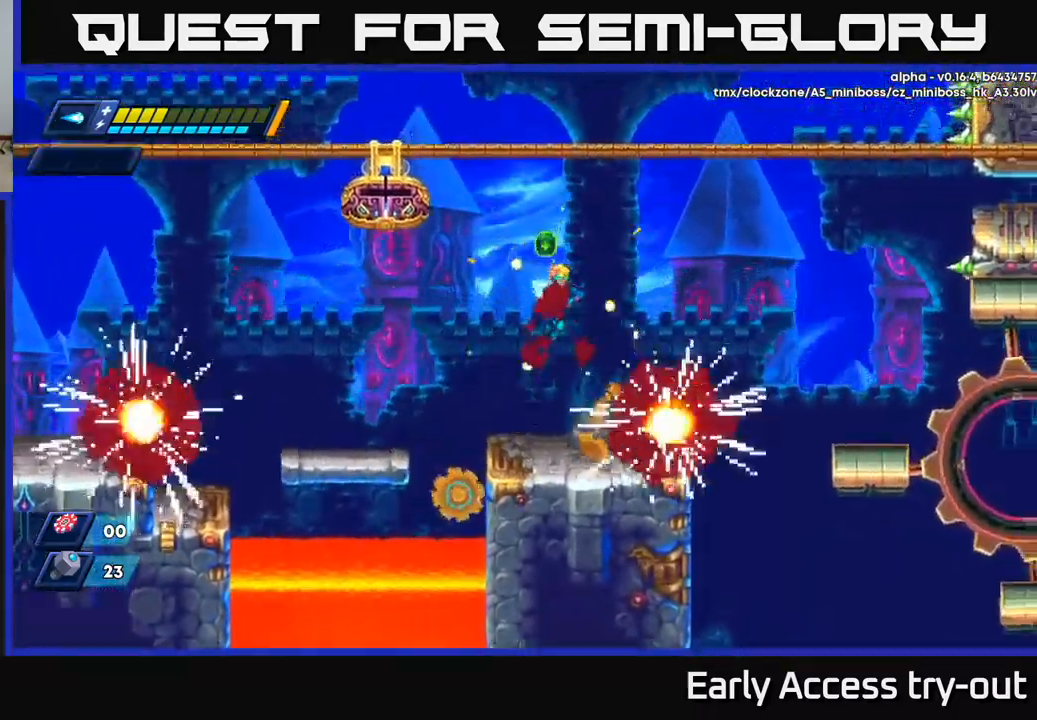
{"buttons": [], "left_stick": "center", "right_stick": "center", "events": [[17, "DPAD_RIGHT", "up"], [267, "A", "up"]]}
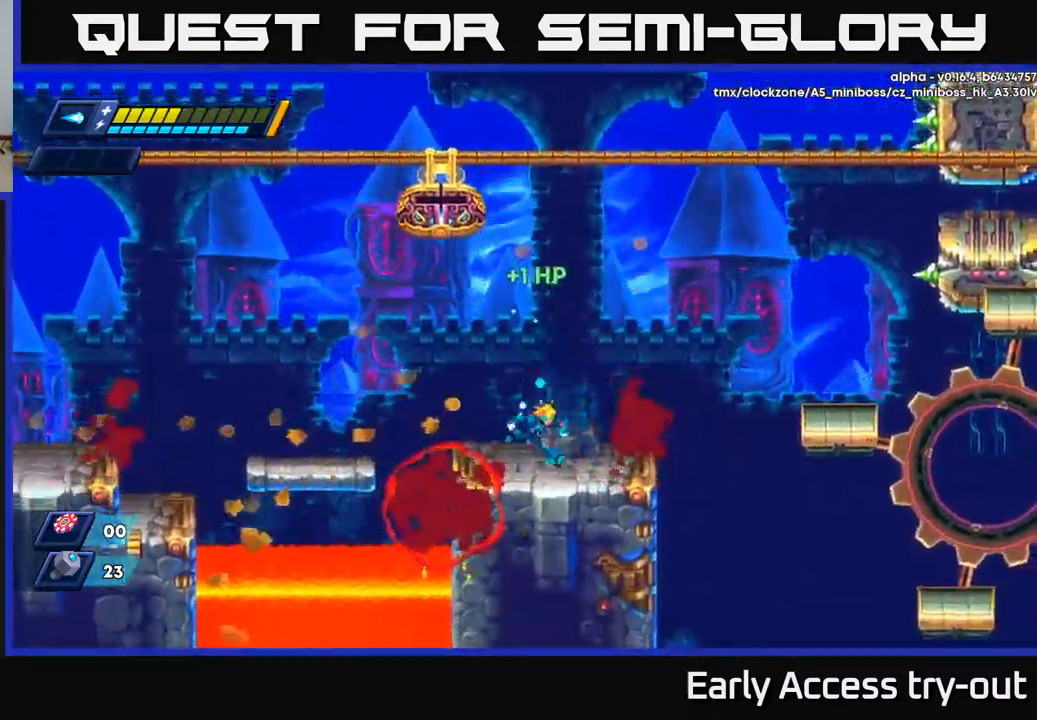
{"buttons": ["A", "R2", "DPAD_RIGHT"], "left_stick": "center", "right_stick": "center", "events": [[17, "DPAD_RIGHT", "down"], [151, "R2", "down"], [268, "R2", "up"], [334, "R2", "down"], [384, "A", "down"]]}
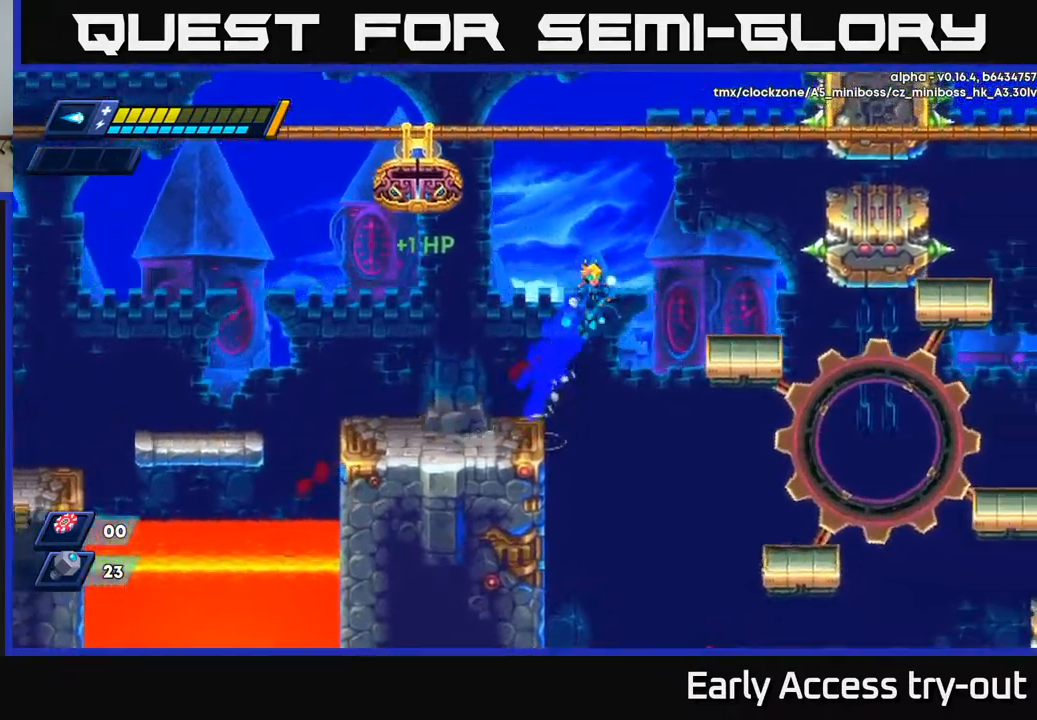
{"buttons": [], "left_stick": "center", "right_stick": "center", "events": [[217, "A", "up"], [234, "R2", "up"], [300, "DPAD_RIGHT", "up"]]}